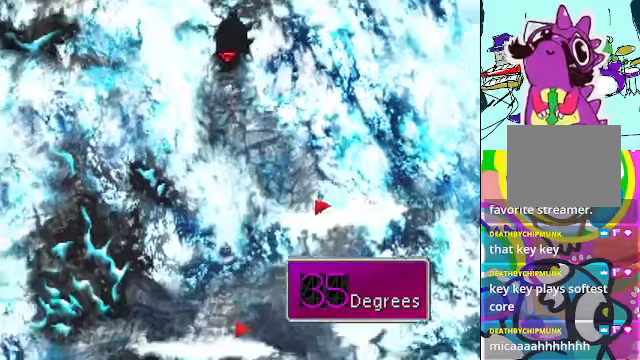
Gameplay with a controller (Xbox layout); each line is a JSON object with the inputs held at the frame after it (dt_ms = milliseconds from this image to that frame). "events" lists button and stick changes between this image and that frame as [ms after this image, input, new state], when the widget could be followed in between. Not read: L3 R3 right_stick.
{"dt_ms": 500, "buttons": ["R2"], "left_stick": "up", "events": [[167, "R2", "up"], [434, "R2", "down"]]}
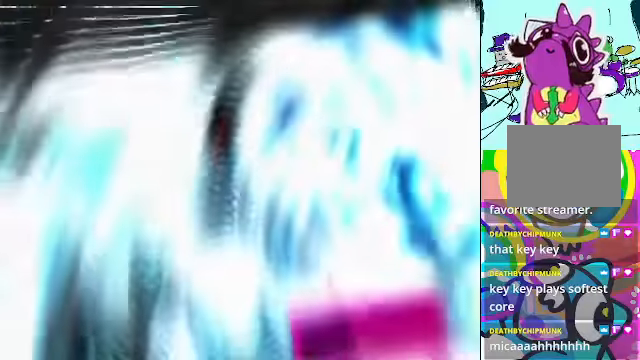
{"dt_ms": 500, "buttons": [], "left_stick": "up", "events": [[100, "R2", "up"]]}
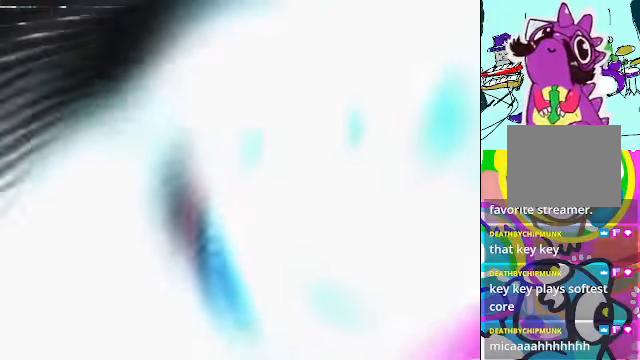
{"dt_ms": 500, "buttons": [], "left_stick": "center", "events": [[67, "left_stick", "center"]]}
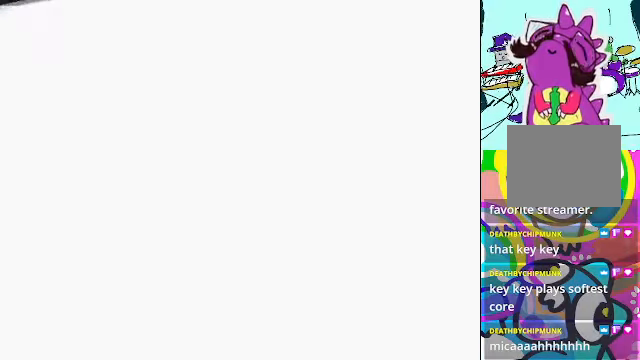
{"dt_ms": 500, "buttons": [], "left_stick": "center", "events": [[267, "R2", "down"], [434, "R2", "up"]]}
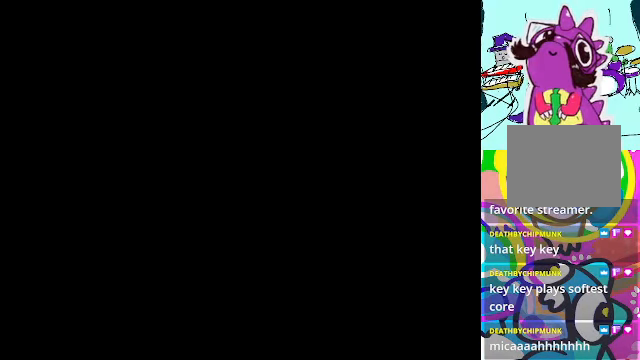
{"dt_ms": 500, "buttons": ["R2"], "left_stick": "center", "events": [[334, "R2", "down"]]}
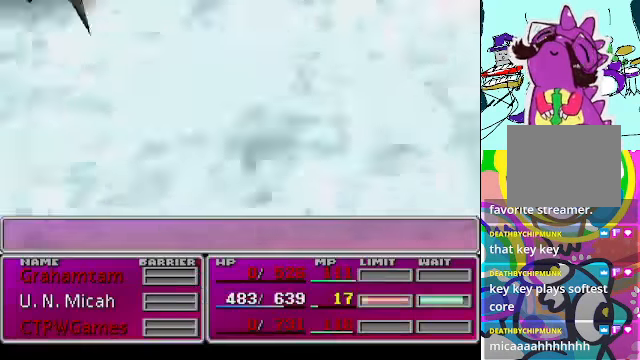
{"dt_ms": 500, "buttons": ["R2"], "left_stick": "center", "events": []}
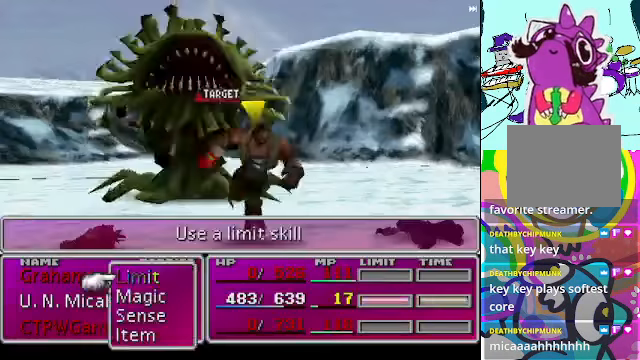
{"dt_ms": 500, "buttons": ["R2"], "left_stick": "center", "events": []}
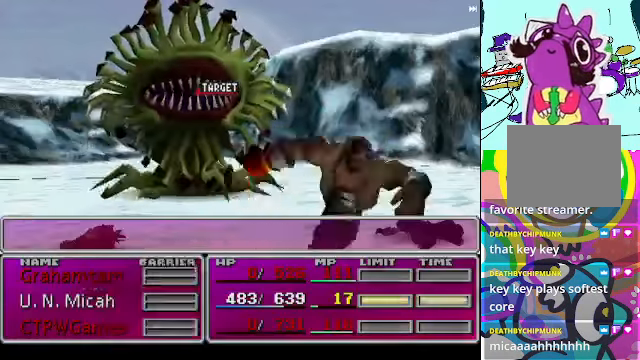
{"dt_ms": 500, "buttons": ["R2"], "left_stick": "center", "events": []}
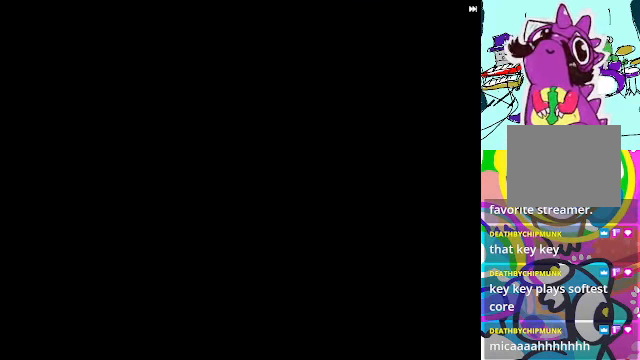
{"dt_ms": 500, "buttons": ["A"], "left_stick": "up", "events": [[134, "R2", "up"], [334, "left_stick", "up"], [434, "A", "down"]]}
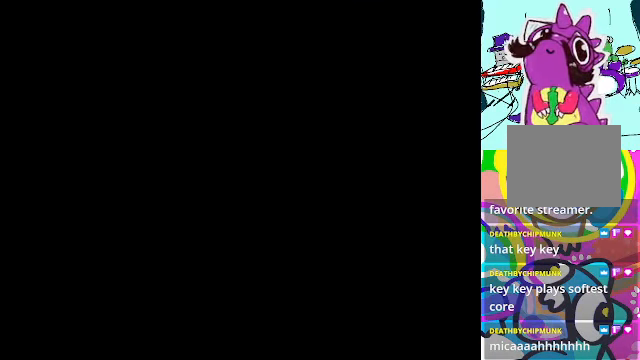
{"dt_ms": 500, "buttons": ["A"], "left_stick": "up", "events": [[234, "R2", "down"], [467, "R2", "up"]]}
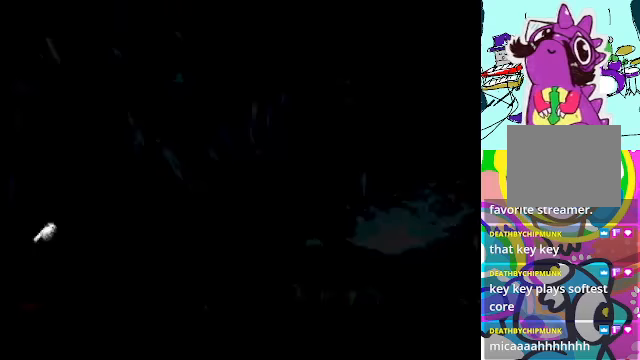
{"dt_ms": 500, "buttons": [], "left_stick": "center", "events": [[400, "left_stick", "center"], [500, "A", "up"]]}
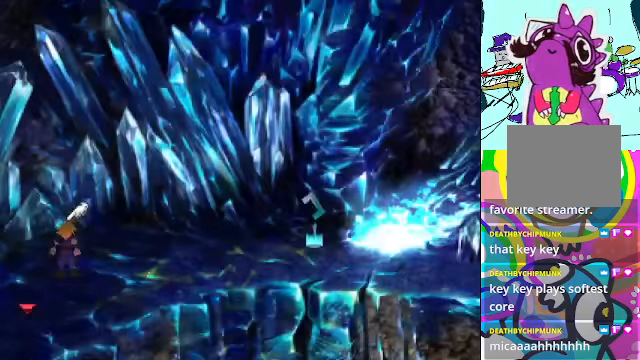
{"dt_ms": 1000, "buttons": ["A"], "left_stick": "up-right"}
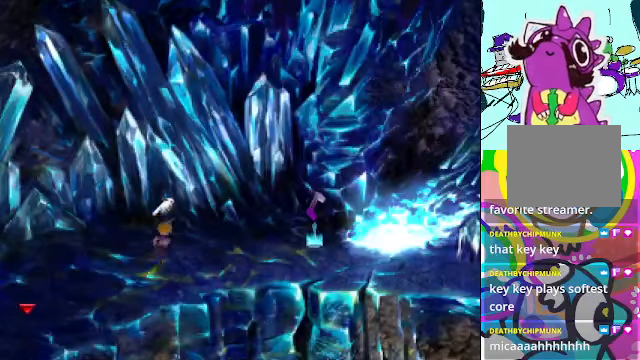
{"dt_ms": 1000, "buttons": ["A"], "left_stick": "center"}
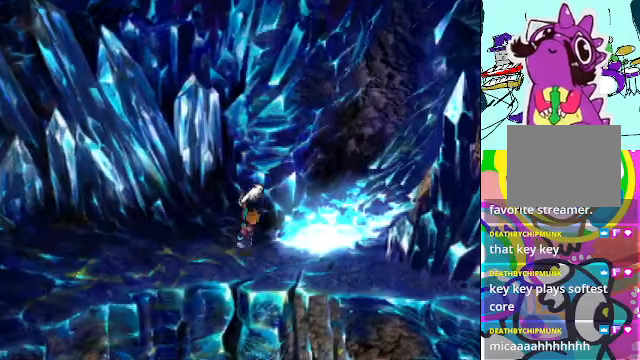
{"dt_ms": 500, "buttons": ["A"], "left_stick": "center", "events": [[233, "left_stick", "up"], [433, "left_stick", "center"]]}
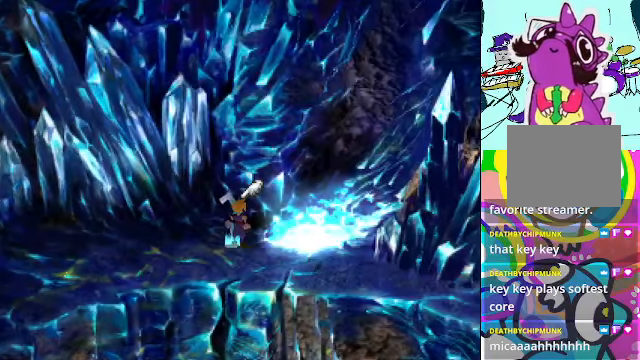
{"dt_ms": 500, "buttons": ["A"], "left_stick": "center", "events": []}
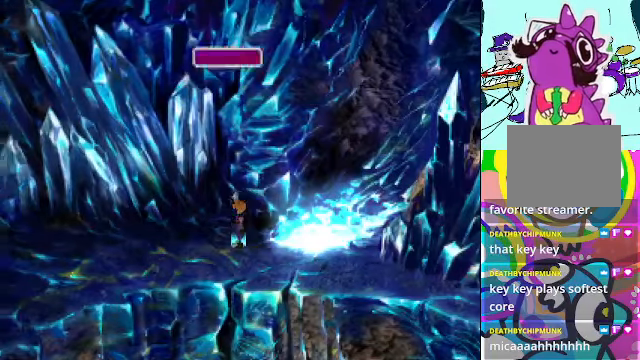
{"dt_ms": 500, "buttons": [], "left_stick": "center", "events": [[433, "A", "up"]]}
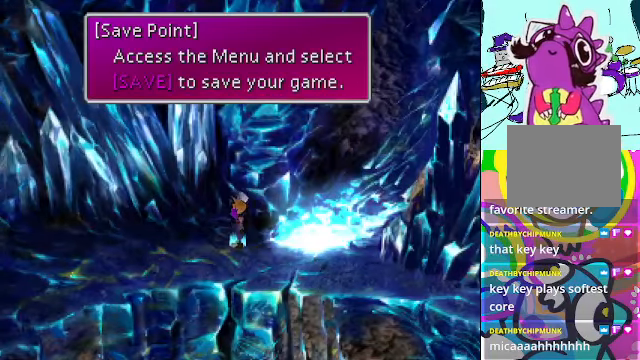
{"dt_ms": 500, "buttons": ["B"], "left_stick": "center", "events": [[467, "B", "down"]]}
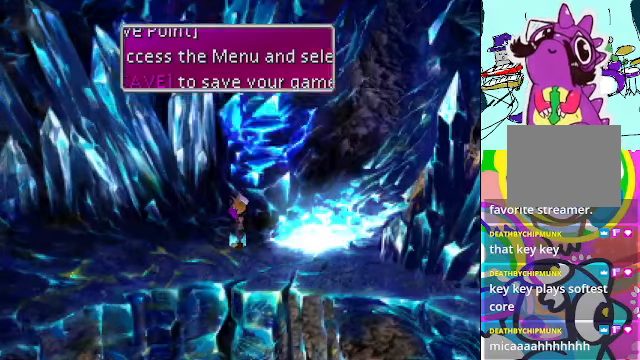
{"dt_ms": 500, "buttons": ["Y"], "left_stick": "center", "events": [[100, "B", "up"], [400, "Y", "down"]]}
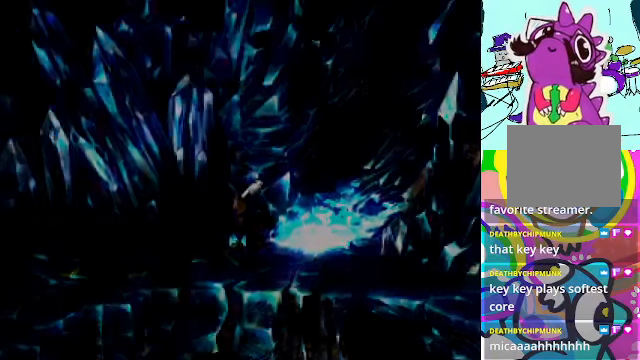
{"dt_ms": 500, "buttons": [], "left_stick": "center", "events": [[33, "Y", "up"]]}